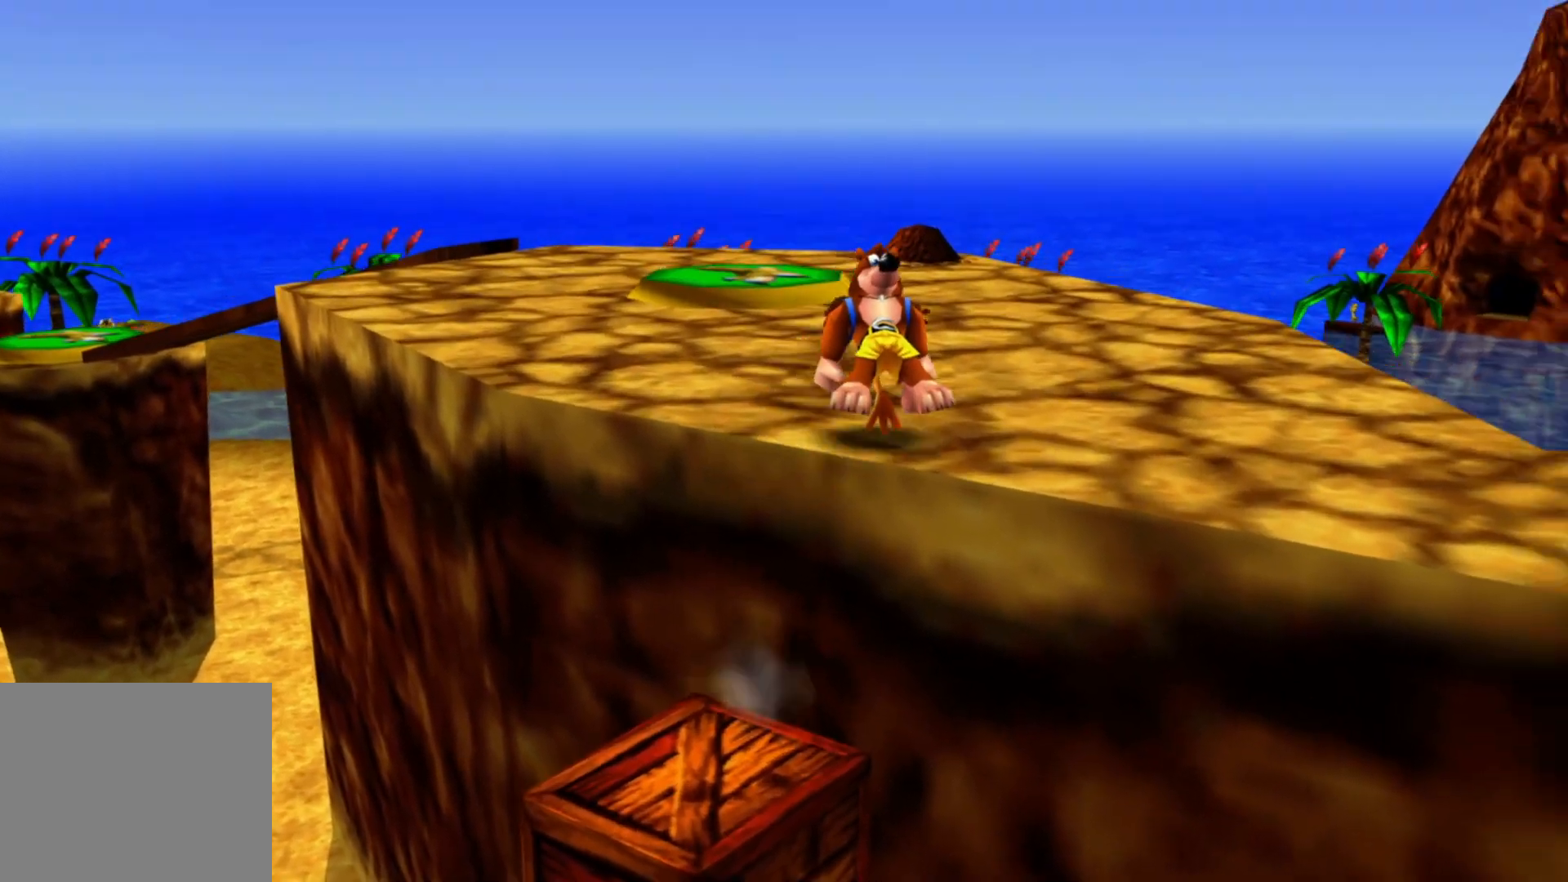
Gameplay with a controller (Xbox layout); each line is a JSON object with the inputs held at the frame after it (dt_ms = milliseconds from this image to that frame). "events" lists button and stick changes between this image and that frame as [ms after this image, input, new state], when the widget could be followed in between. Not read: A L2 L3 R3.
{"dt_ms": 500, "buttons": [], "left_stick": "center", "right_stick": "down-right", "events": [[167, "right_stick", "right"], [250, "right_stick", "down-right"], [367, "left_stick", "center"]]}
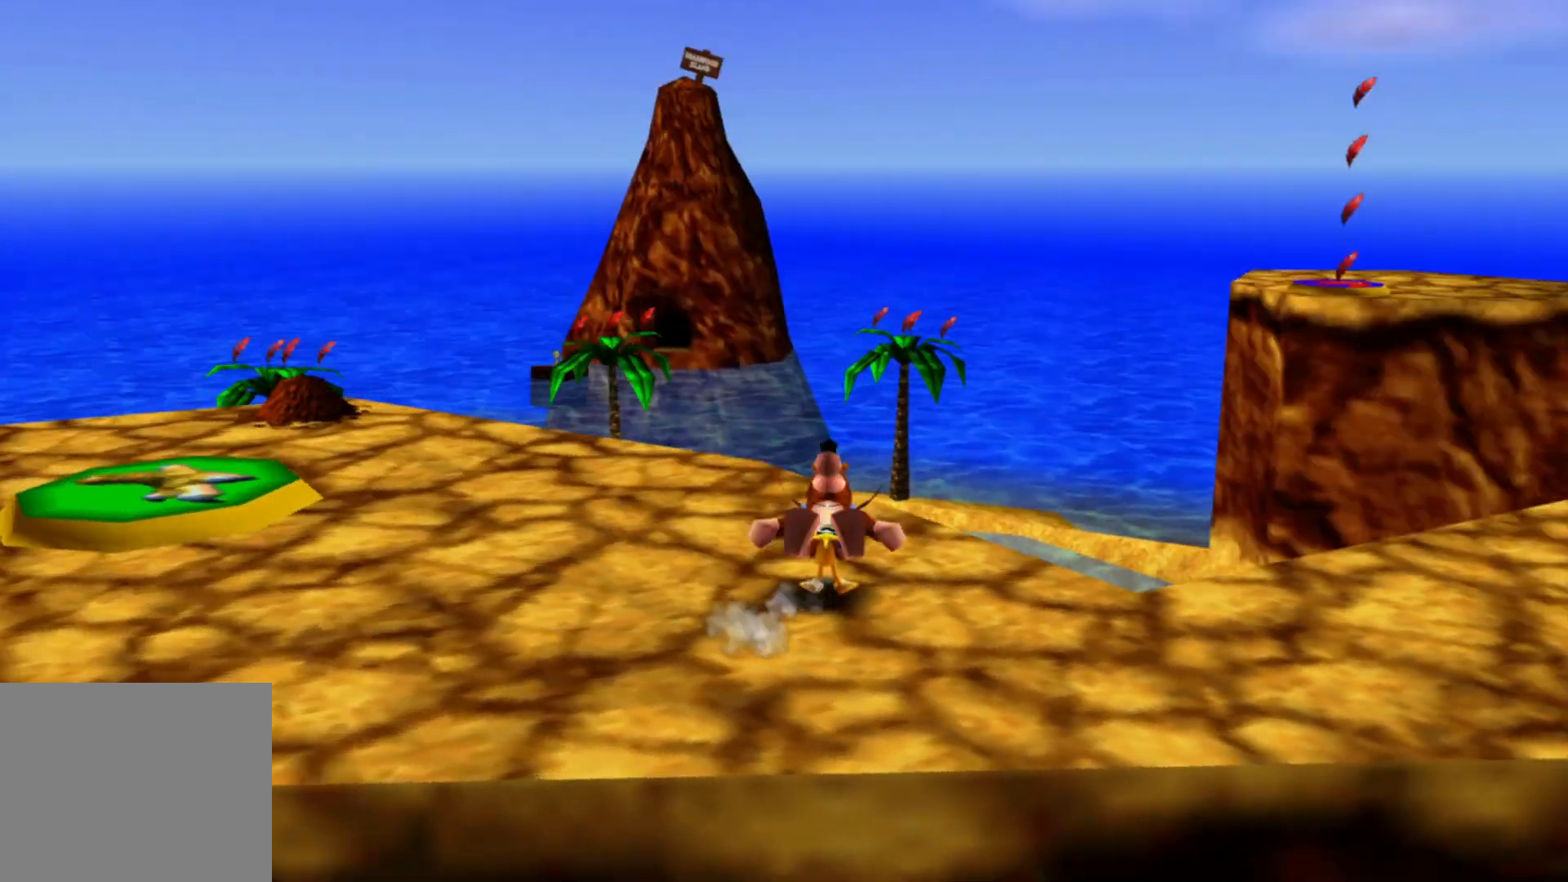
{"dt_ms": 500, "buttons": [], "left_stick": "center", "right_stick": "down-right"}
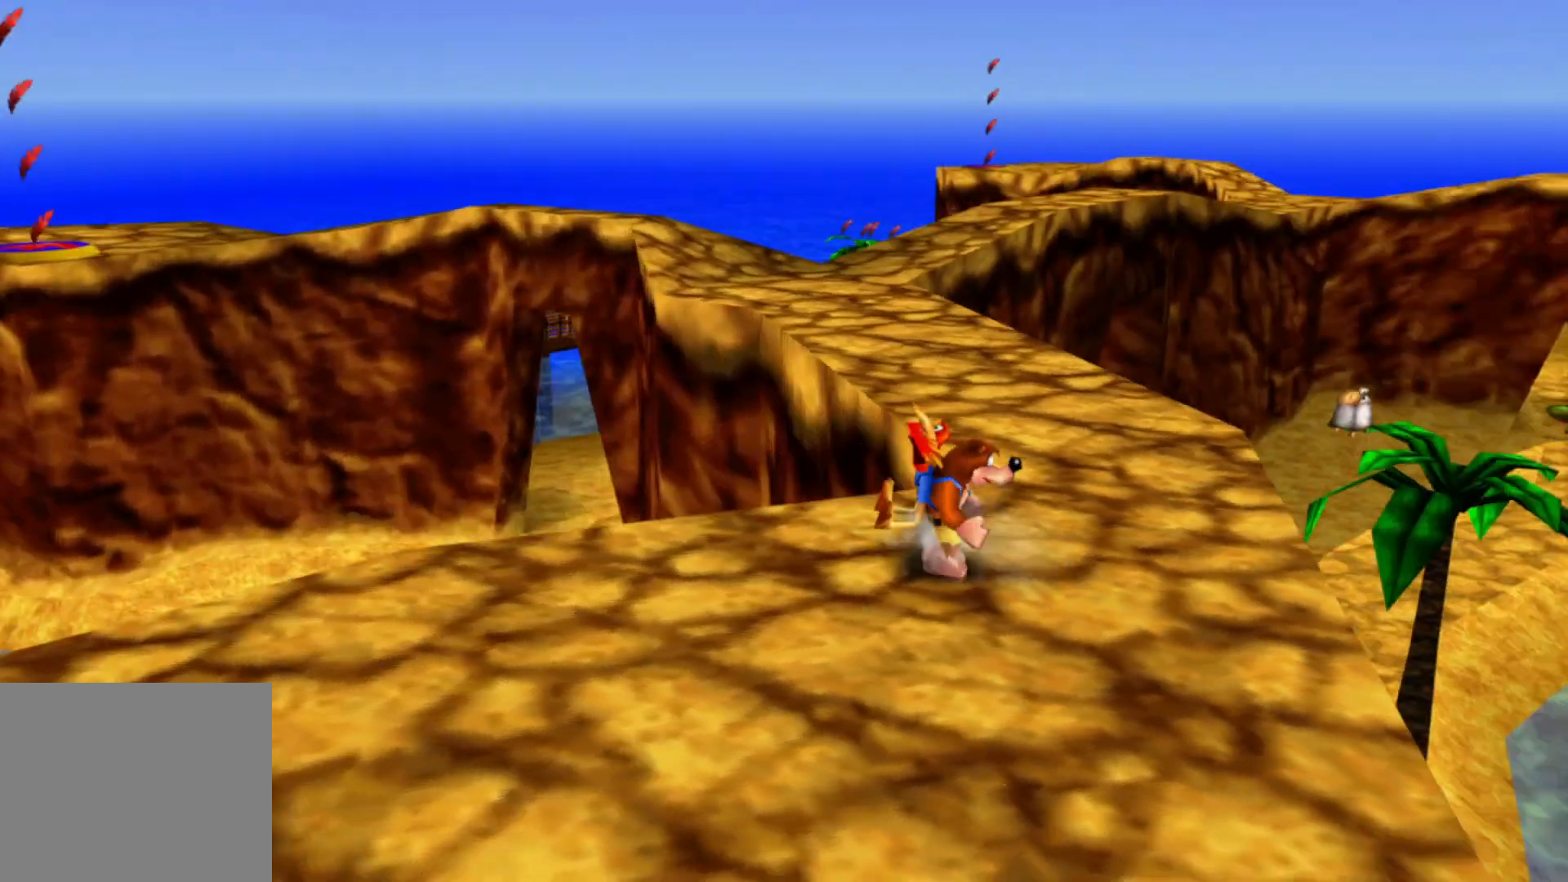
{"dt_ms": 500, "buttons": [], "left_stick": "center", "right_stick": "center", "events": [[117, "right_stick", "down-left"], [467, "right_stick", "center"]]}
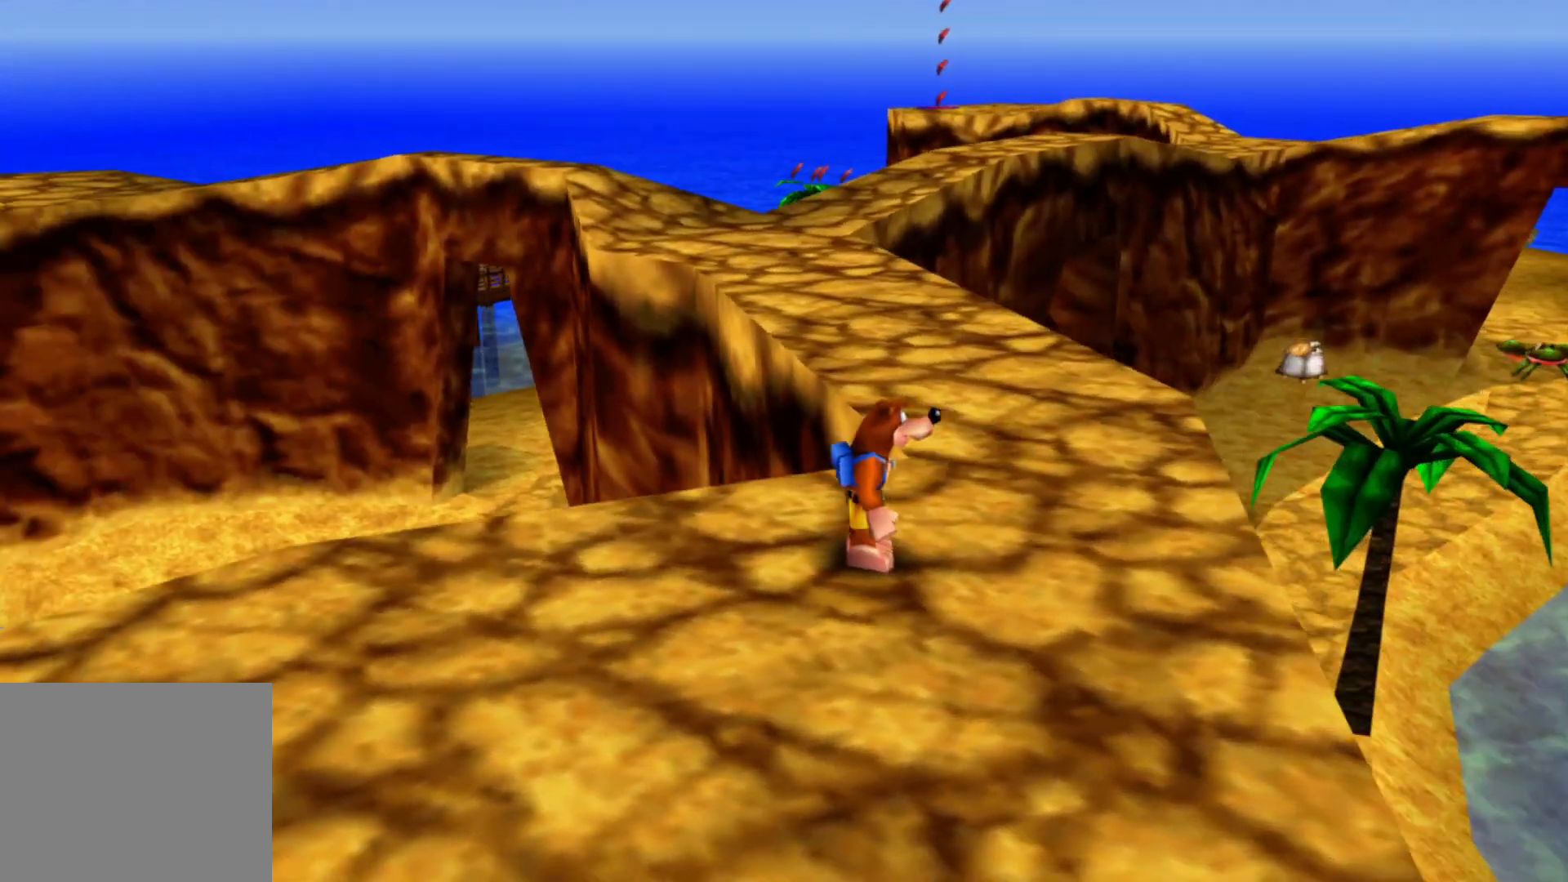
{"dt_ms": 1000, "buttons": [], "left_stick": "left", "right_stick": "center"}